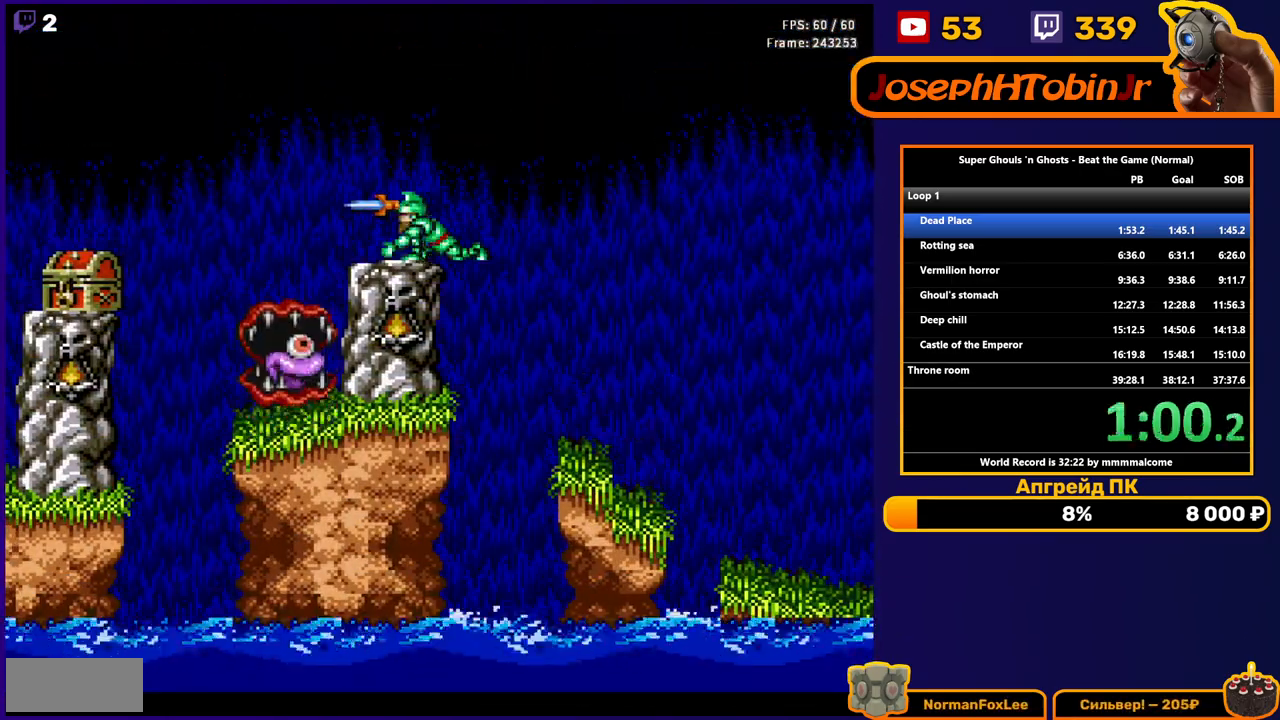
Gameplay with a controller (Nintendo layout); each line is a JSON object with the inputs held at the frame after it. "events" lists button and stick changes between this image and that frame as [ms after this image, input, new state], when the widget could be followed in between. Not read: L3 R3.
{"buttons": [], "events": [[67, "B", "down"], [117, "B", "up"], [183, "B", "down"], [283, "B", "up"], [333, "DPAD_DOWN", "up"]]}
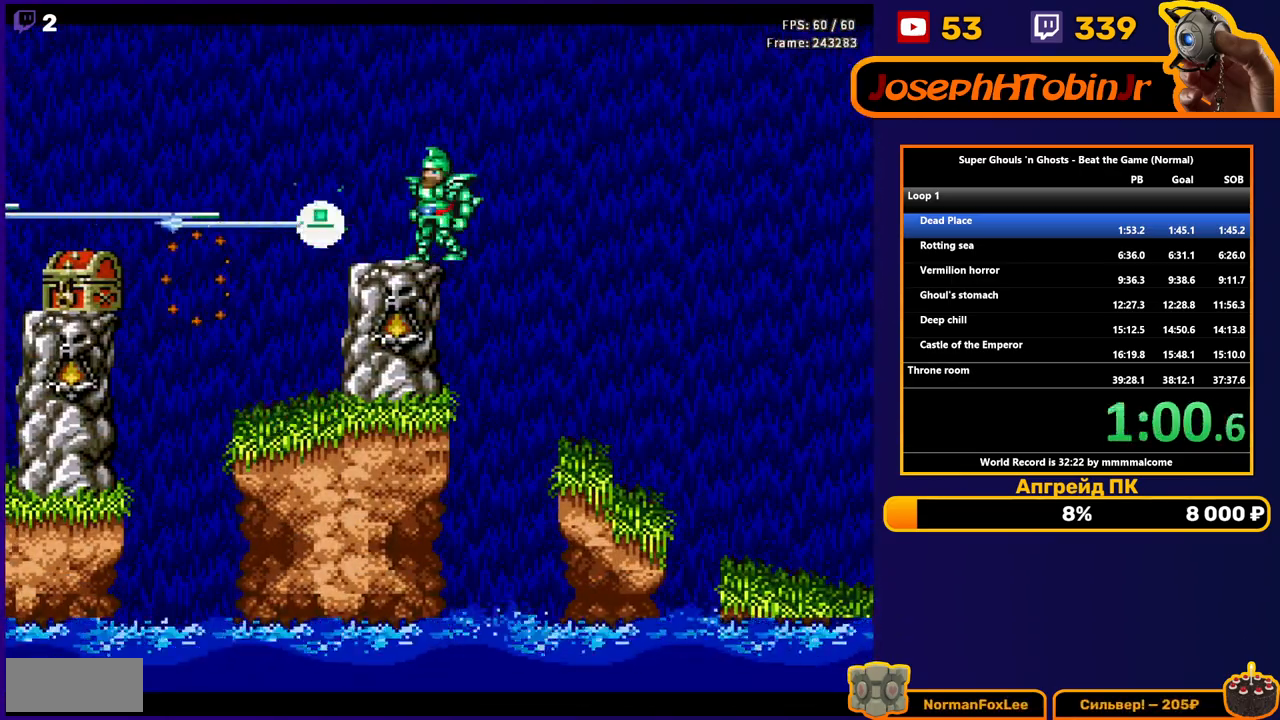
{"buttons": [], "events": [[33, "DPAD_RIGHT", "down"], [100, "DPAD_RIGHT", "up"]]}
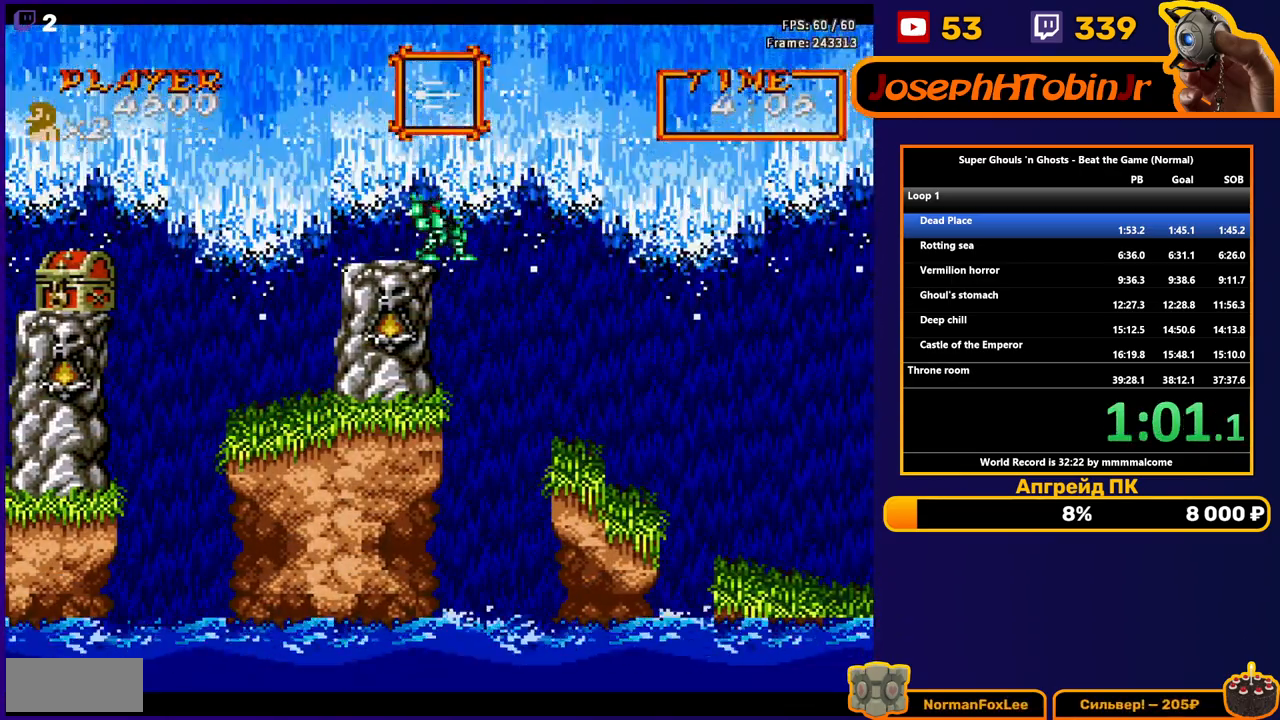
{"buttons": ["A", "DPAD_RIGHT"], "events": [[483, "DPAD_RIGHT", "down"], [500, "A", "down"]]}
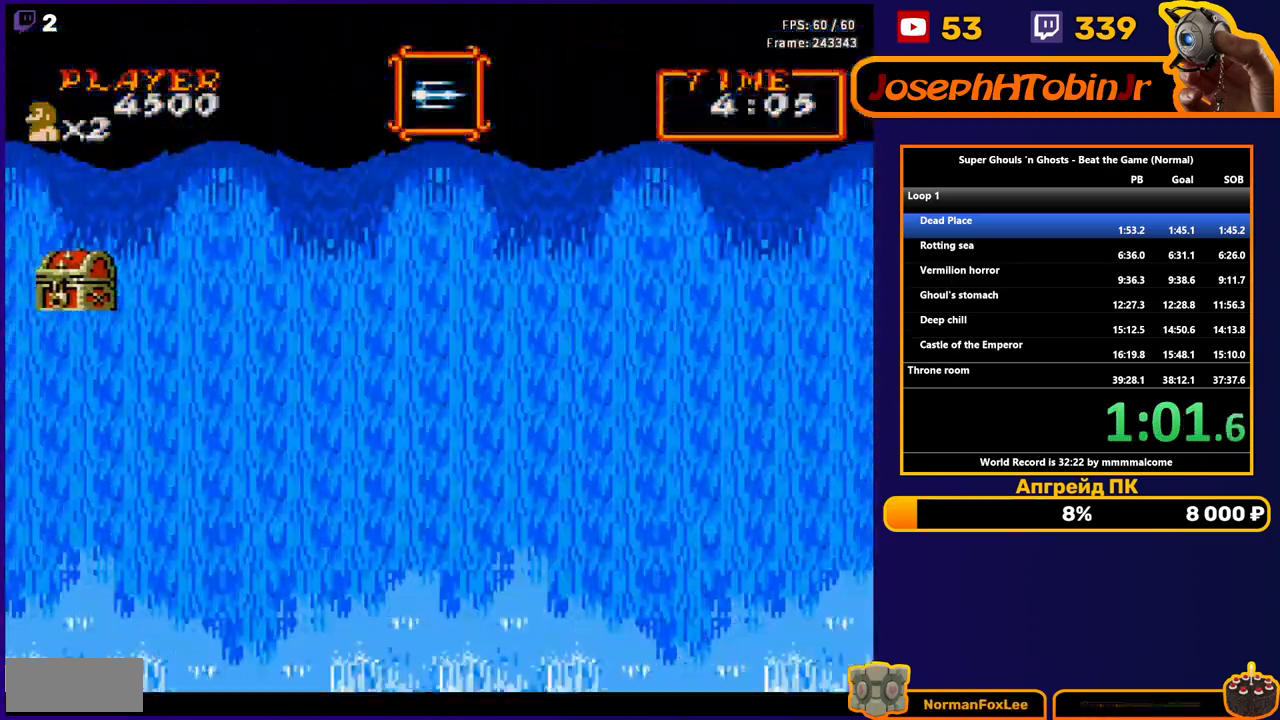
{"buttons": ["DPAD_RIGHT"], "events": [[117, "A", "up"], [300, "DPAD_RIGHT", "up"], [433, "DPAD_RIGHT", "down"]]}
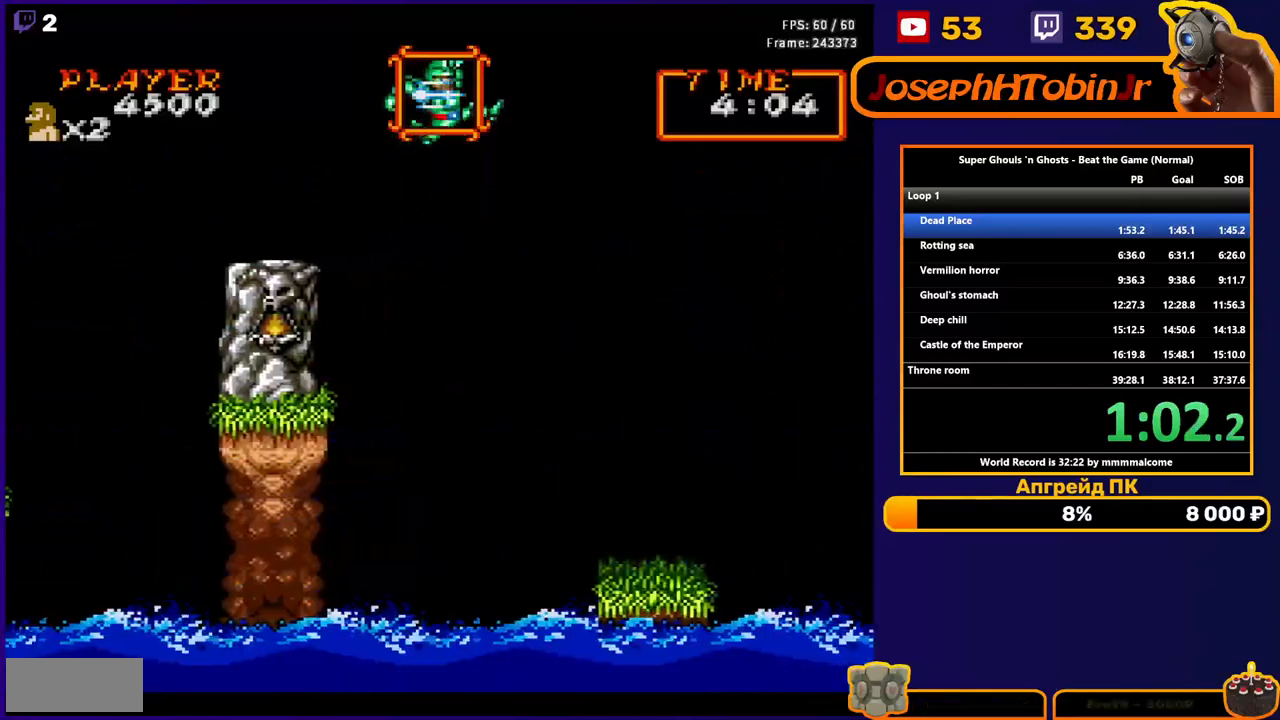
{"buttons": ["DPAD_RIGHT"], "events": []}
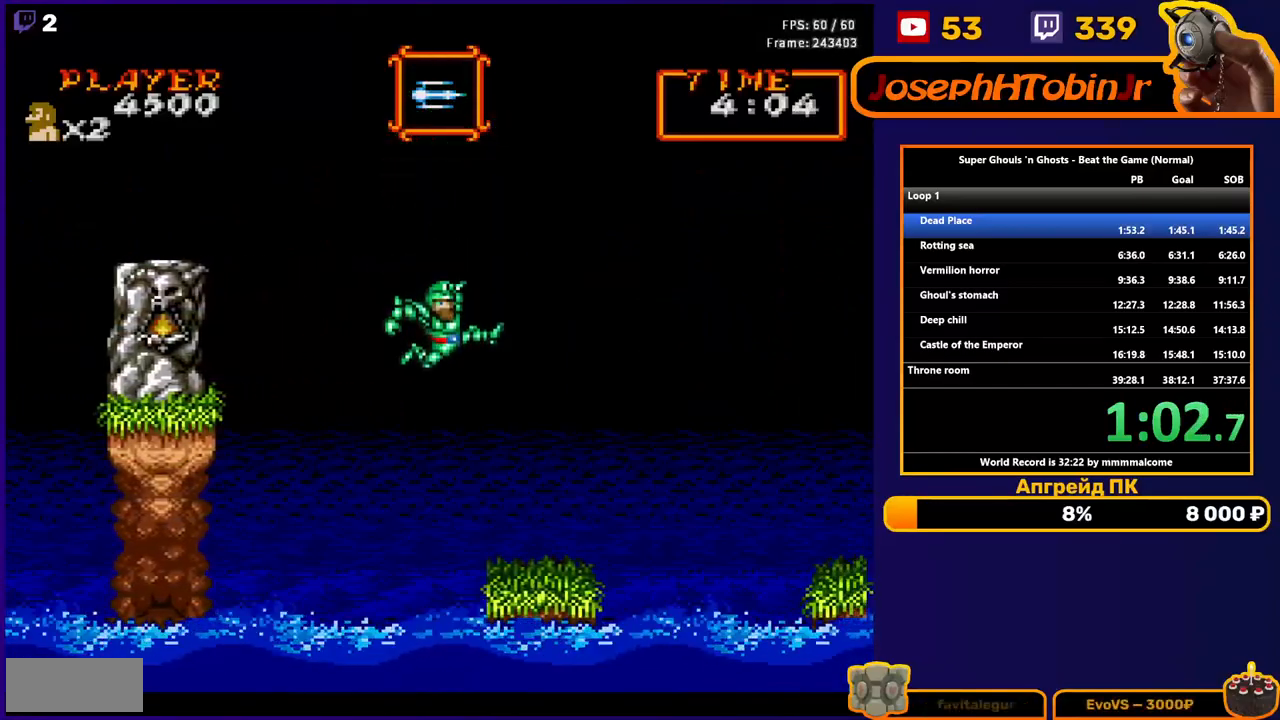
{"buttons": ["DPAD_RIGHT"], "events": []}
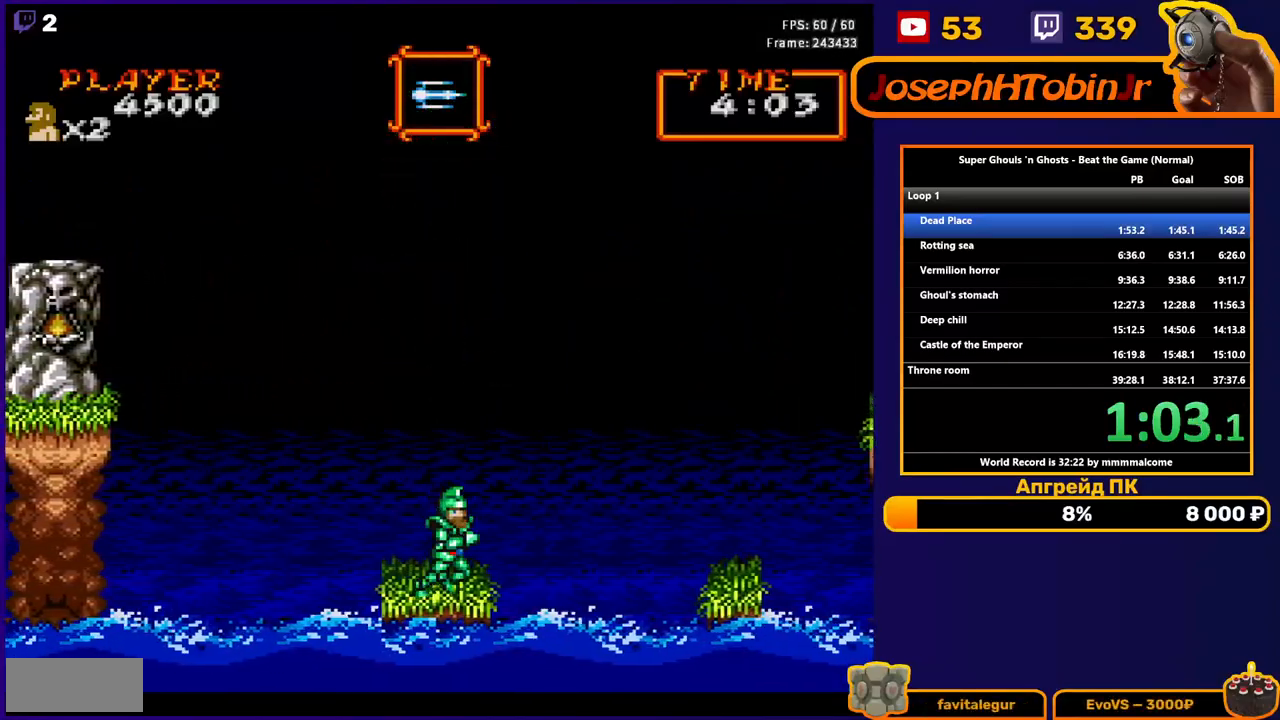
{"buttons": ["DPAD_RIGHT"], "events": [[200, "A", "down"], [350, "A", "up"]]}
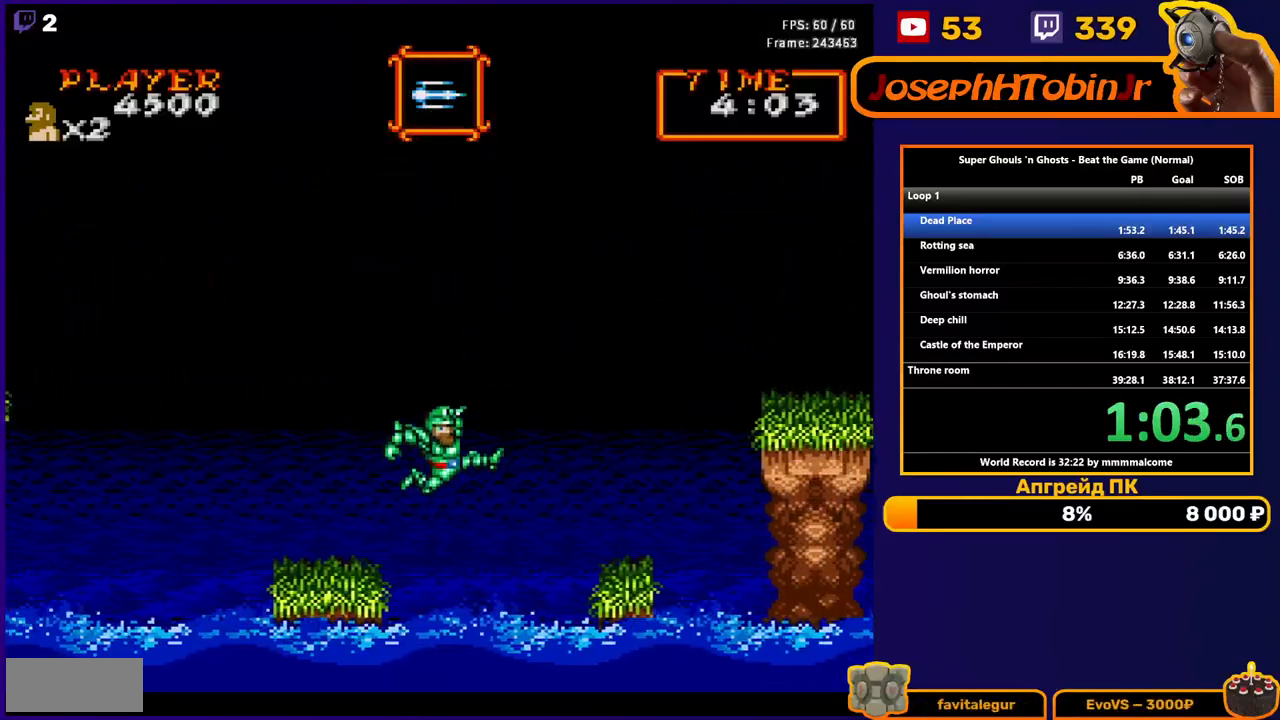
{"buttons": ["DPAD_RIGHT"], "events": []}
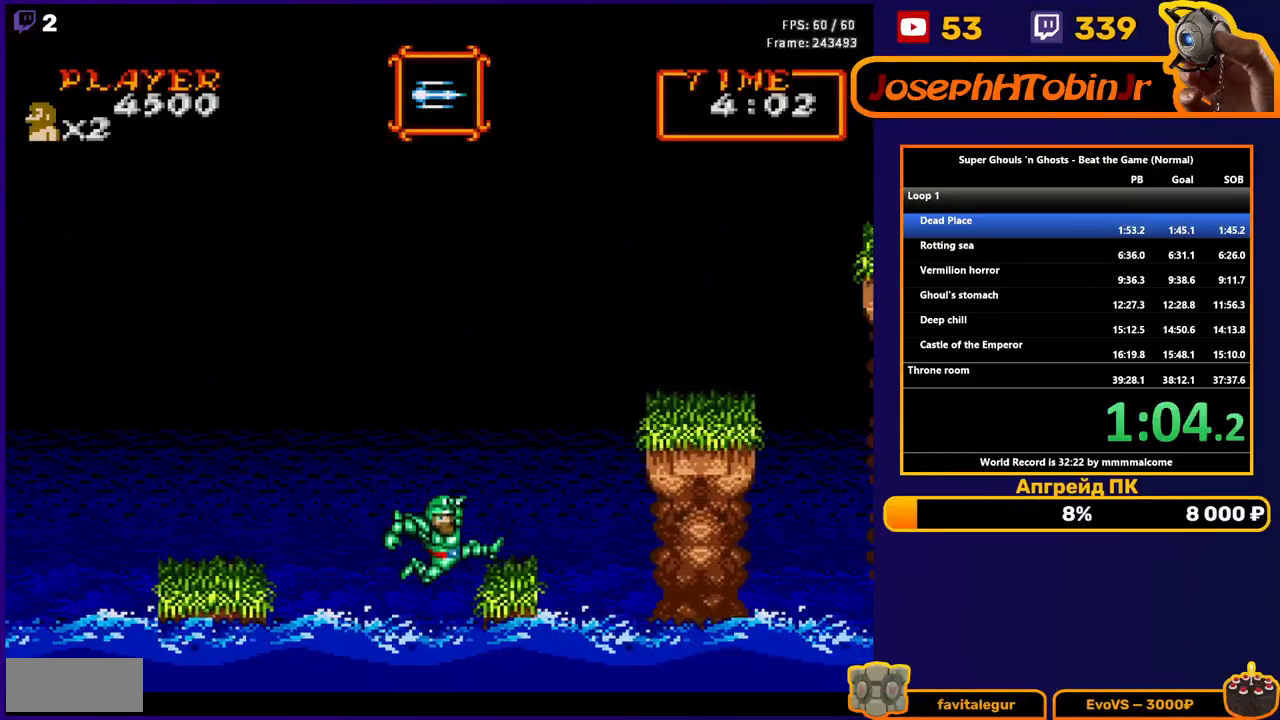
{"buttons": ["DPAD_RIGHT"], "events": [[67, "A", "down"], [183, "A", "up"], [333, "A", "down"], [450, "A", "up"]]}
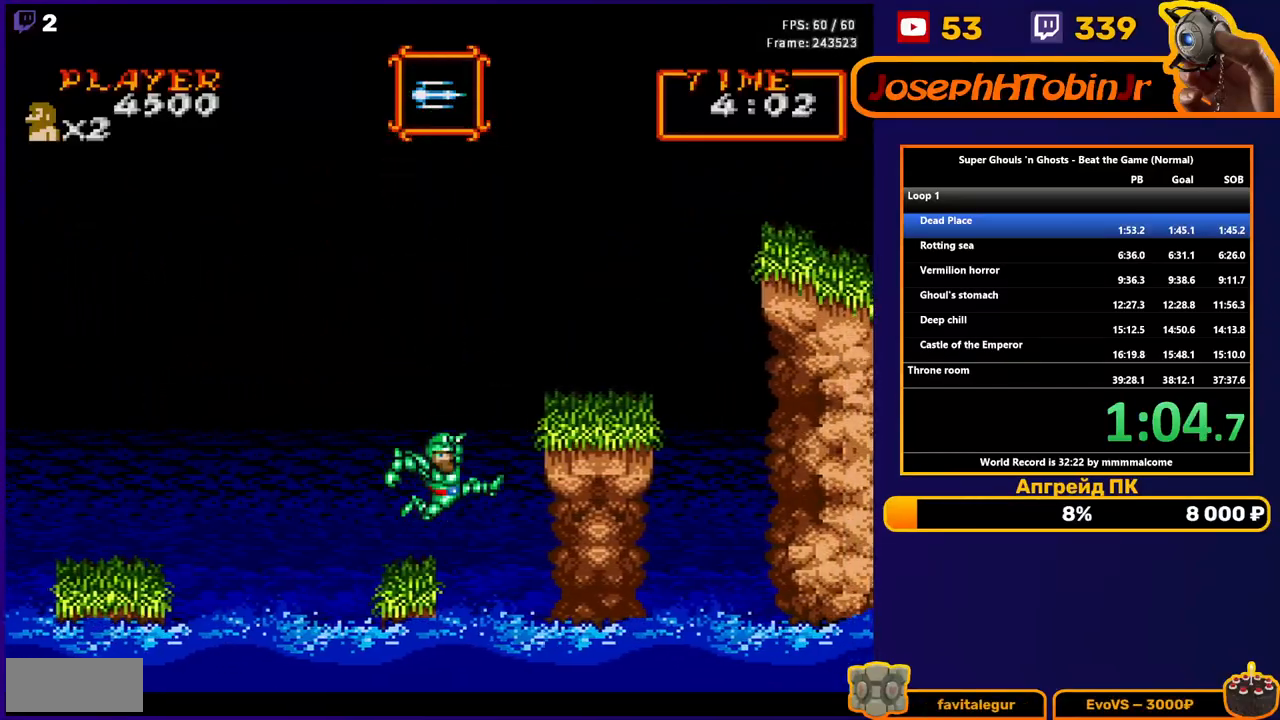
{"buttons": ["DPAD_RIGHT"], "events": [[83, "A", "down"], [217, "A", "up"]]}
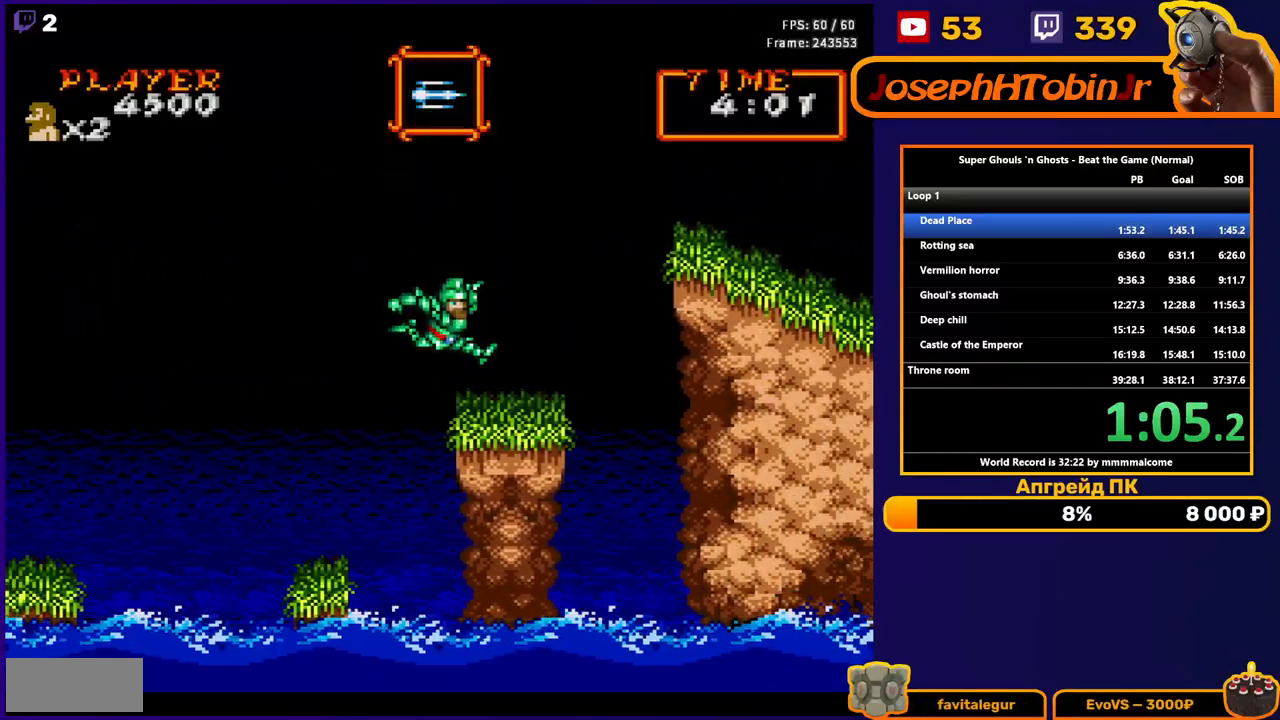
{"buttons": ["A", "DPAD_RIGHT"], "events": [[467, "A", "down"]]}
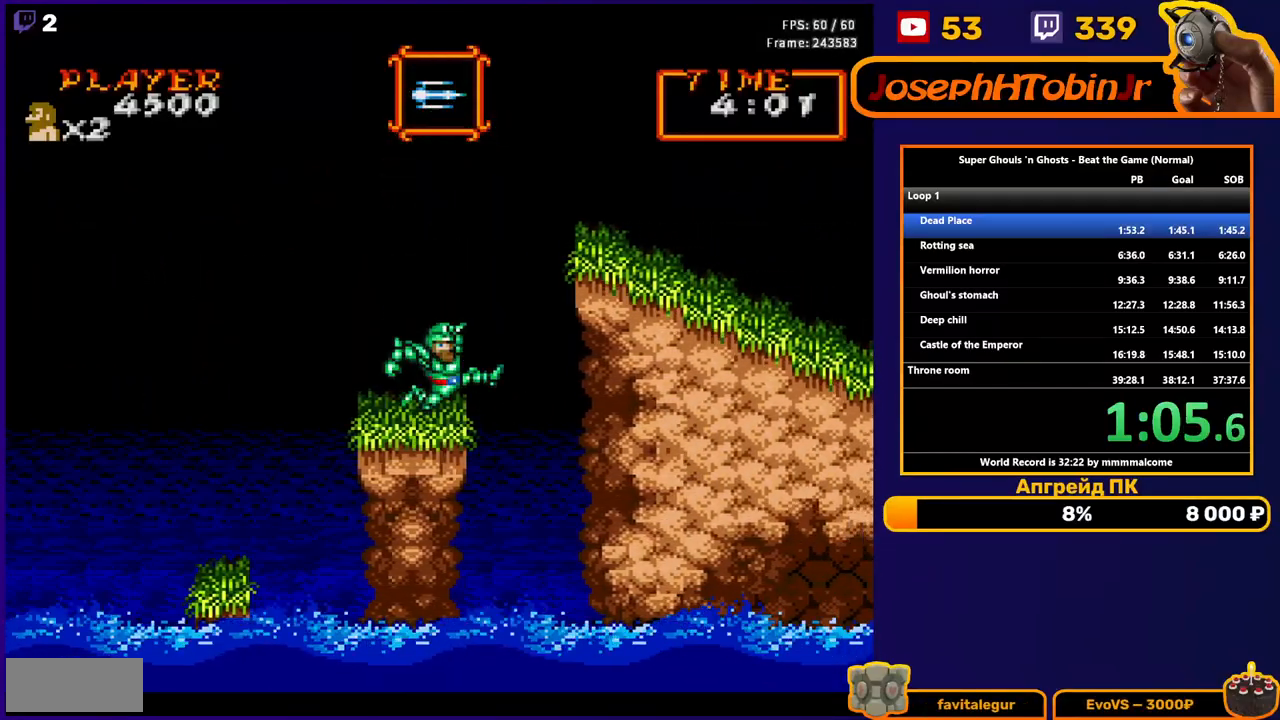
{"buttons": ["DPAD_RIGHT"], "events": [[83, "A", "up"], [133, "A", "down"], [300, "A", "up"]]}
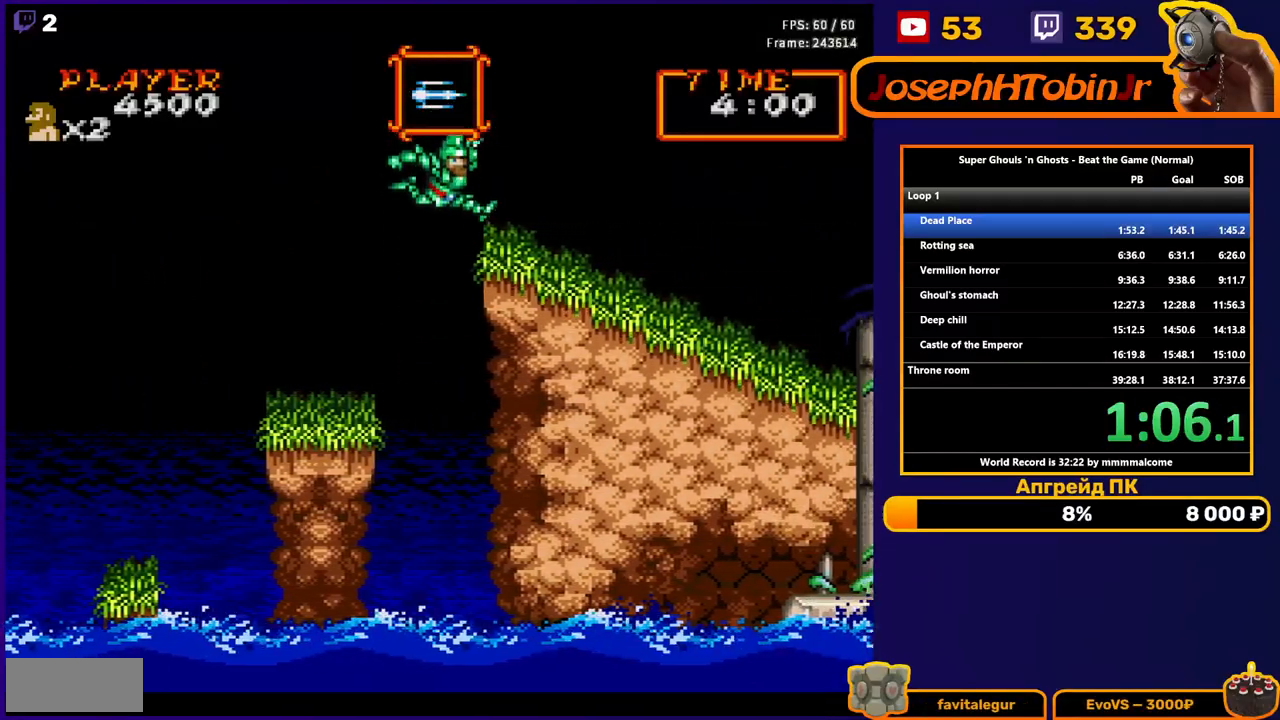
{"buttons": ["A", "DPAD_RIGHT"], "events": [[500, "A", "down"]]}
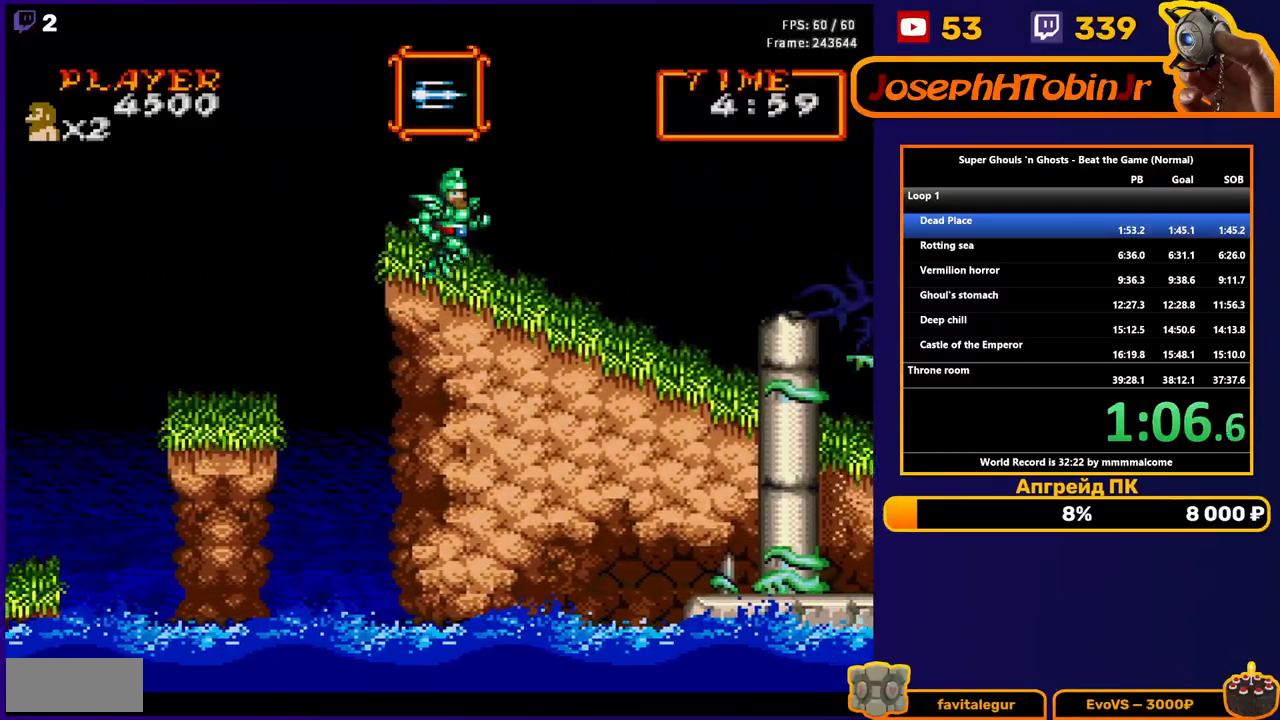
{"buttons": ["DPAD_RIGHT"], "events": [[100, "A", "up"]]}
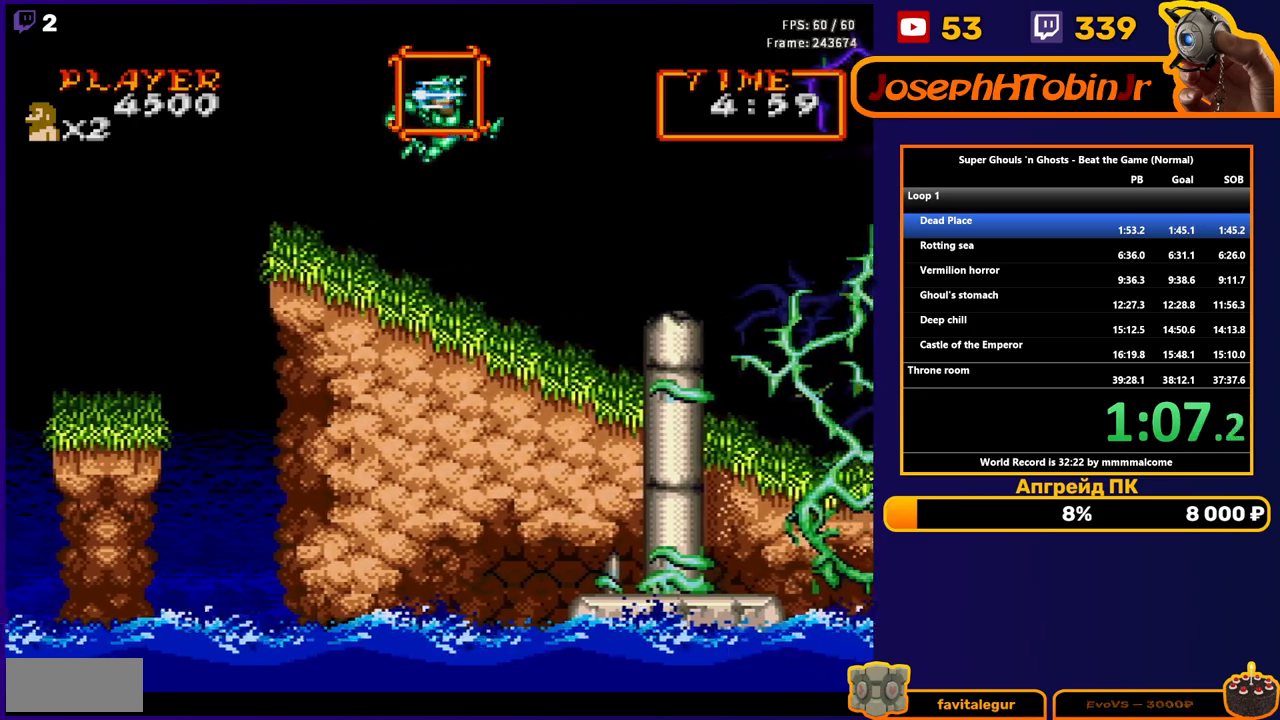
{"buttons": ["DPAD_RIGHT"], "events": []}
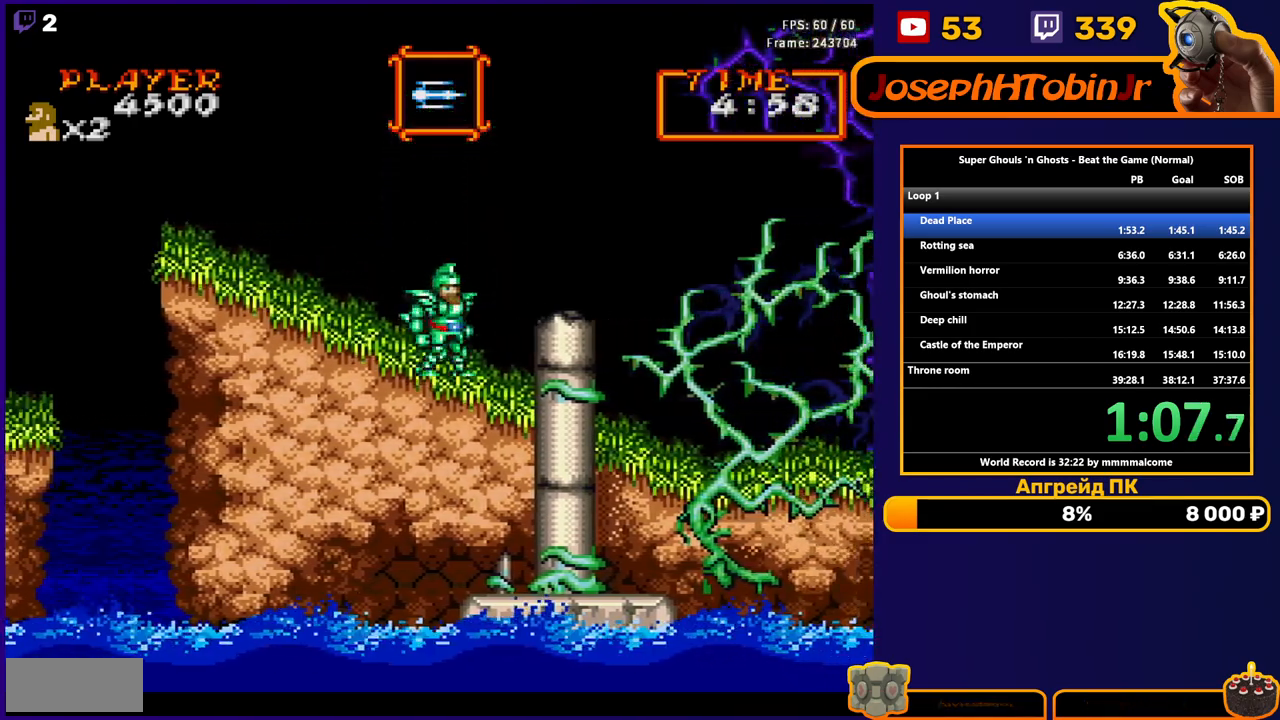
{"buttons": ["DPAD_RIGHT"], "events": [[50, "A", "down"], [183, "A", "up"], [333, "A", "down"], [500, "A", "up"]]}
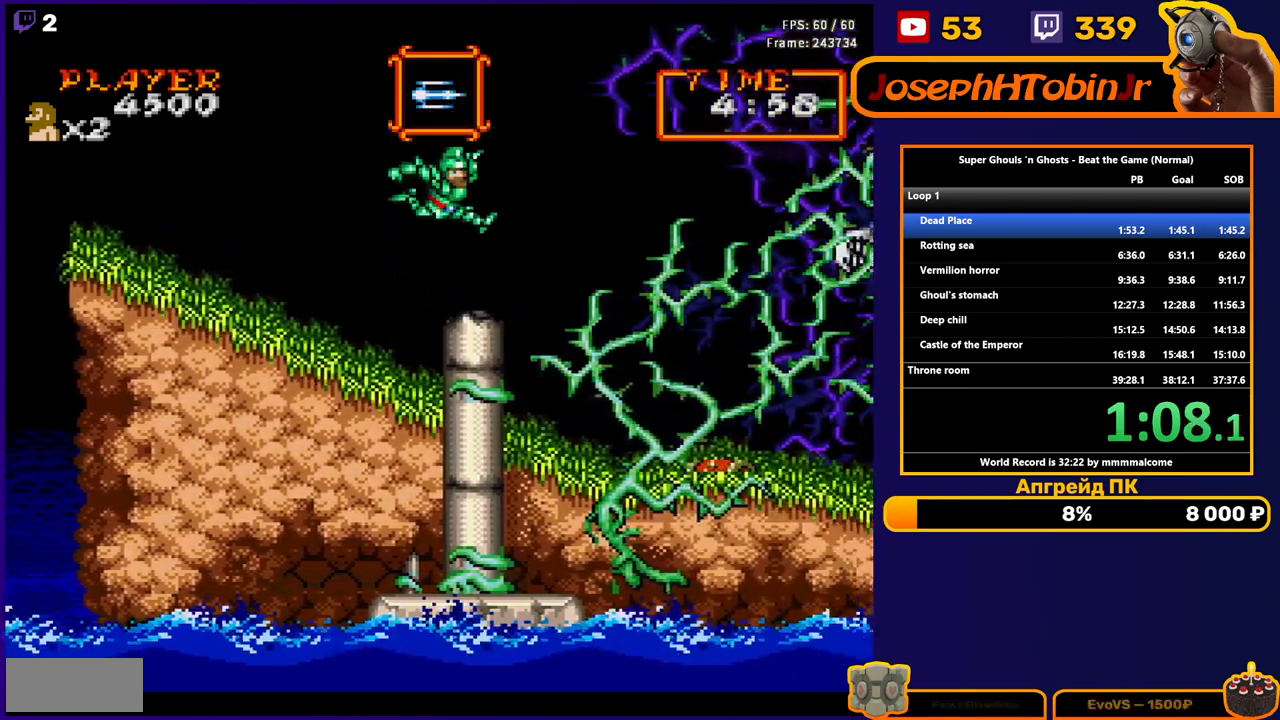
{"buttons": ["DPAD_RIGHT"], "events": []}
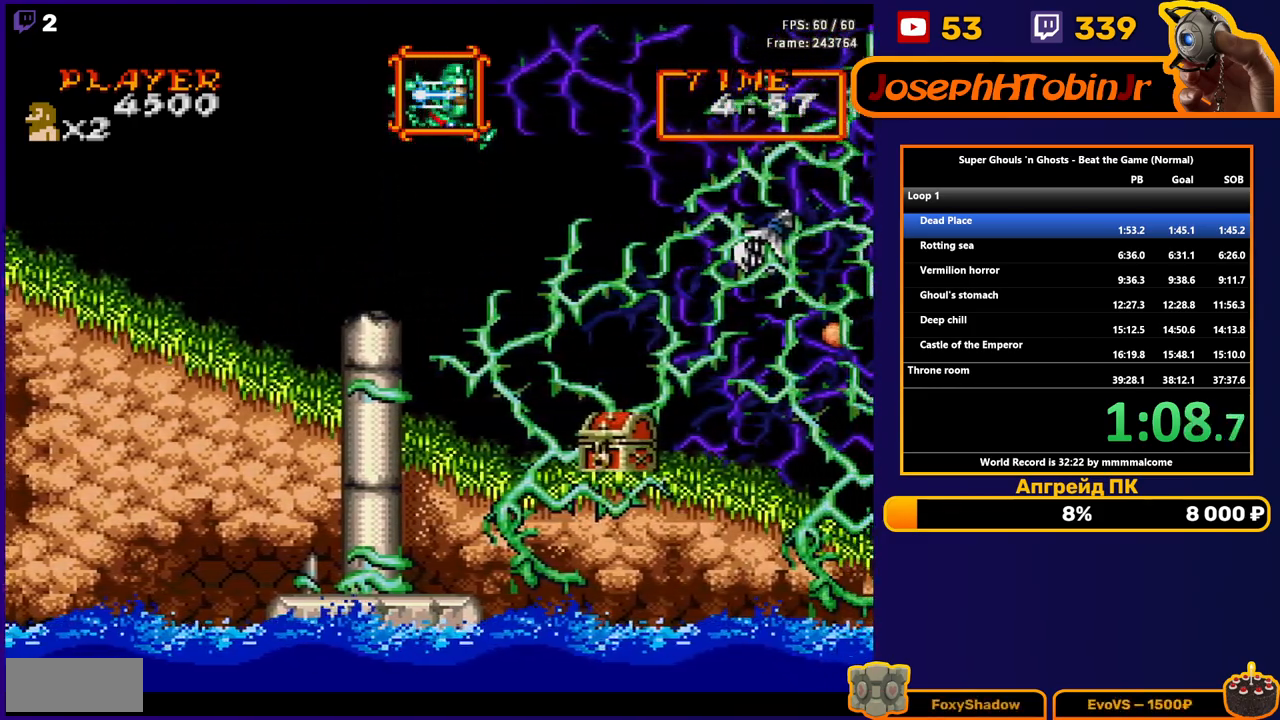
{"buttons": ["DPAD_DOWN"], "events": [[83, "DPAD_RIGHT", "up"], [133, "DPAD_DOWN", "down"]]}
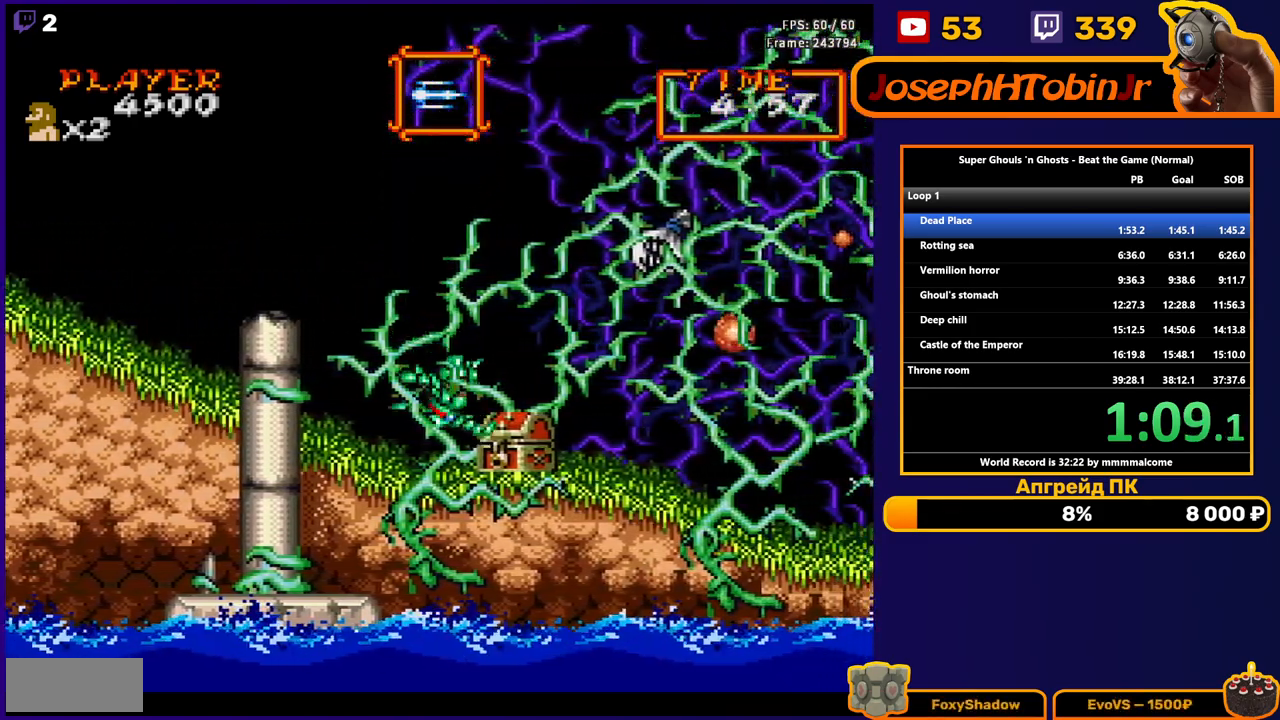
{"buttons": ["DPAD_RIGHT"], "events": [[67, "B", "down"], [150, "B", "up"], [200, "B", "down"], [283, "B", "up"], [283, "DPAD_DOWN", "up"], [283, "DPAD_RIGHT", "down"]]}
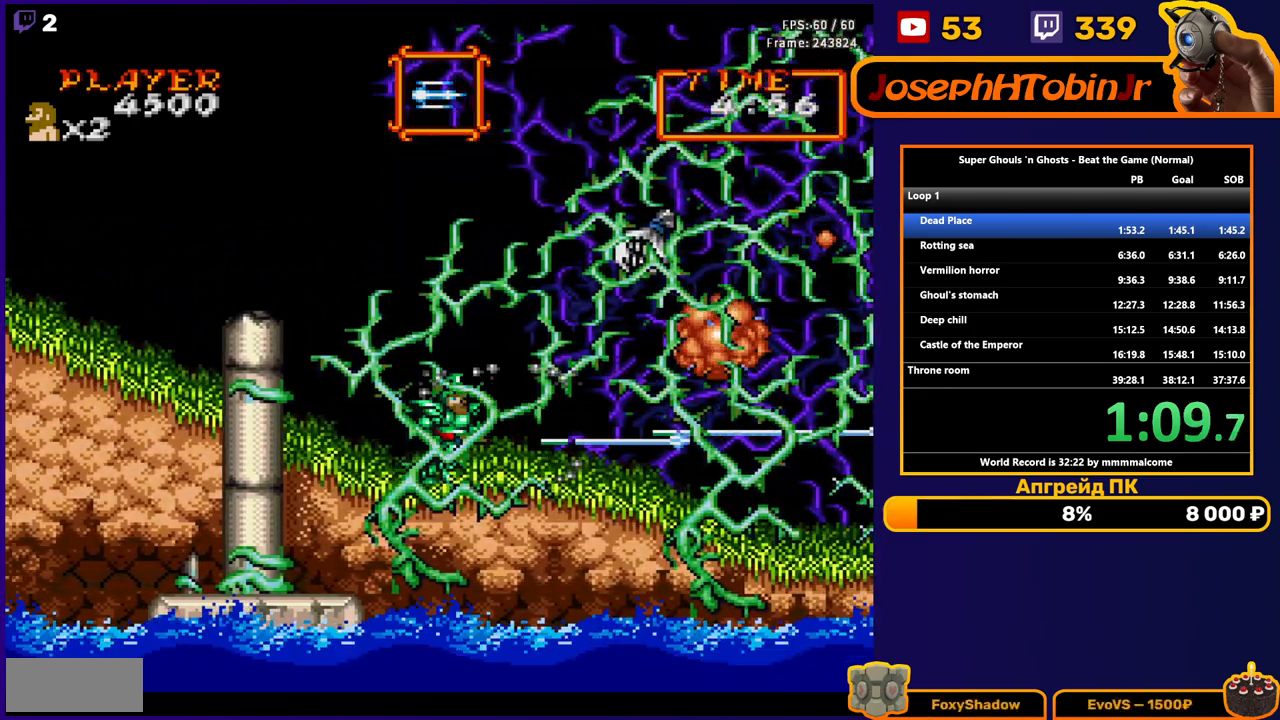
{"buttons": ["DPAD_RIGHT"], "events": [[283, "DPAD_RIGHT", "up"], [383, "DPAD_RIGHT", "down"]]}
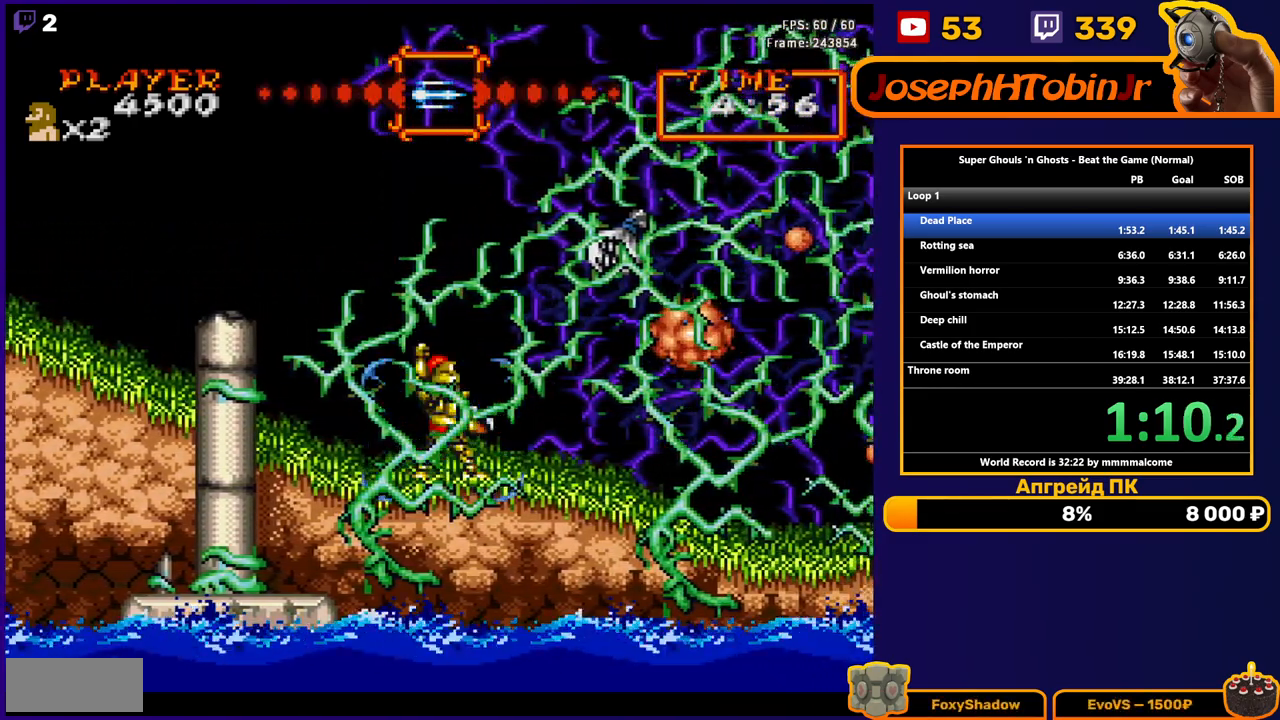
{"buttons": ["DPAD_RIGHT"], "events": [[300, "A", "down"], [367, "B", "down"], [417, "A", "up"], [450, "B", "up"]]}
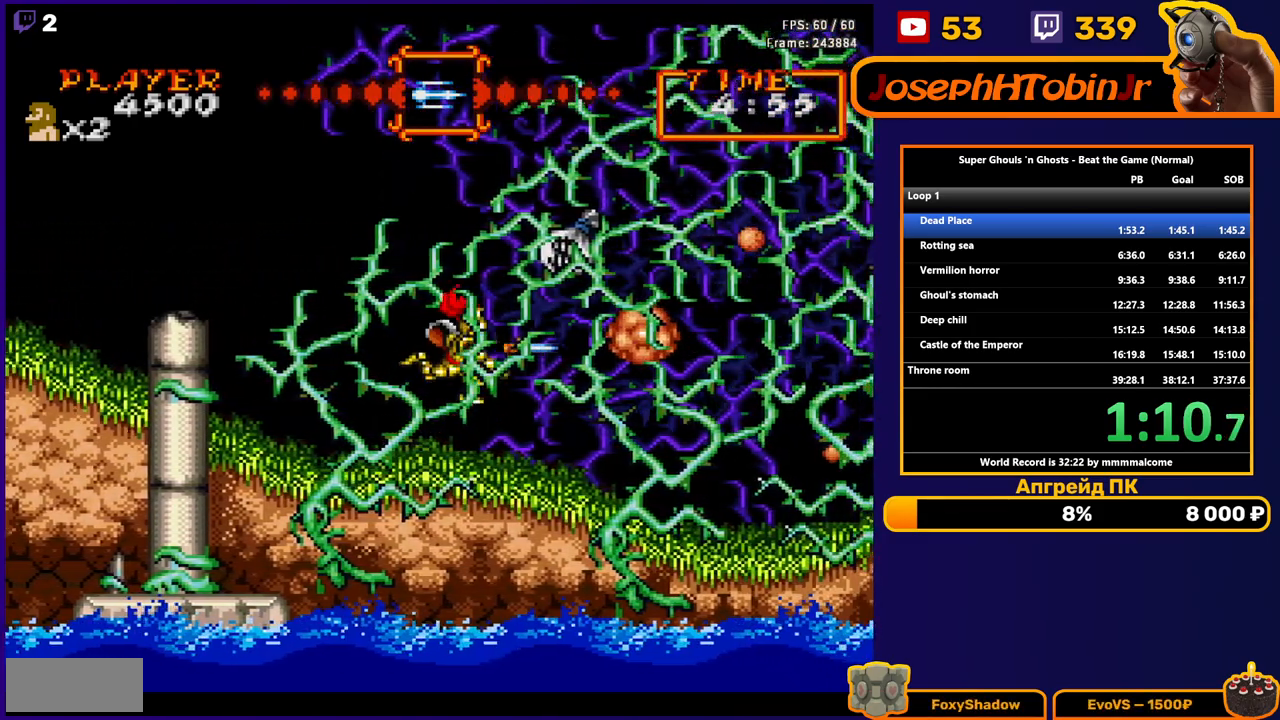
{"buttons": ["DPAD_RIGHT"], "events": [[400, "B", "down"], [500, "B", "up"]]}
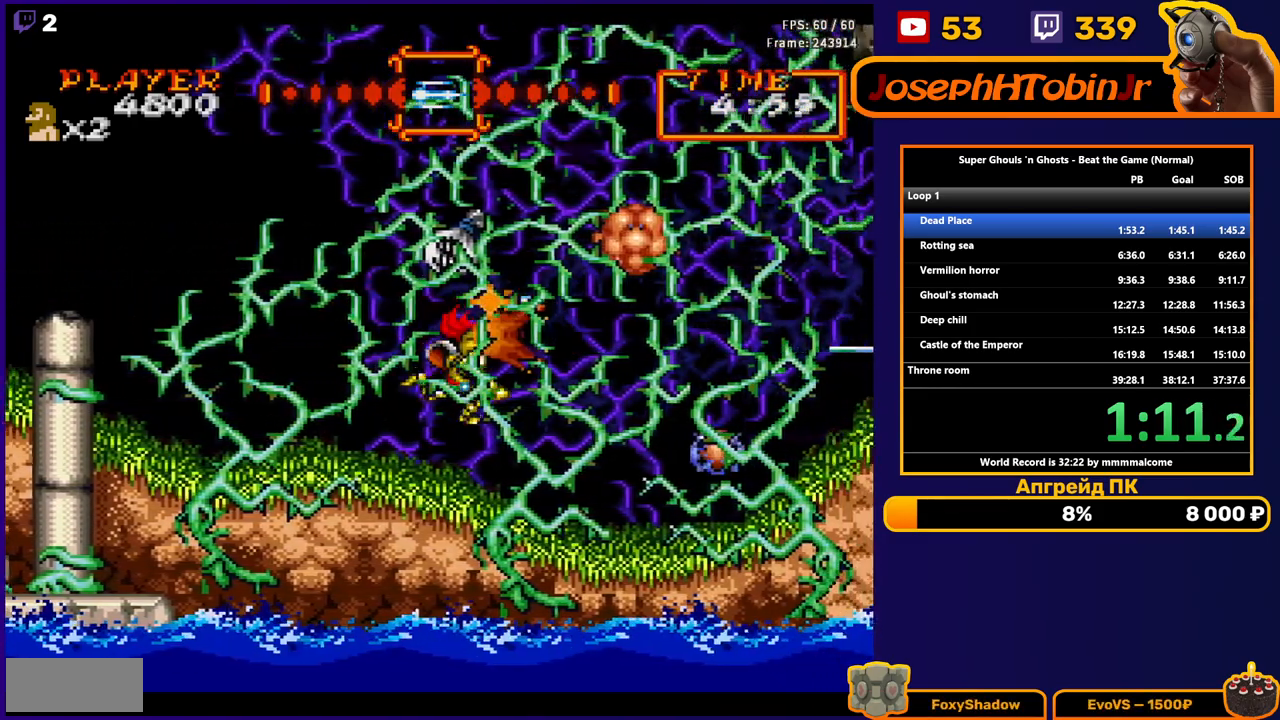
{"buttons": ["DPAD_RIGHT"], "events": []}
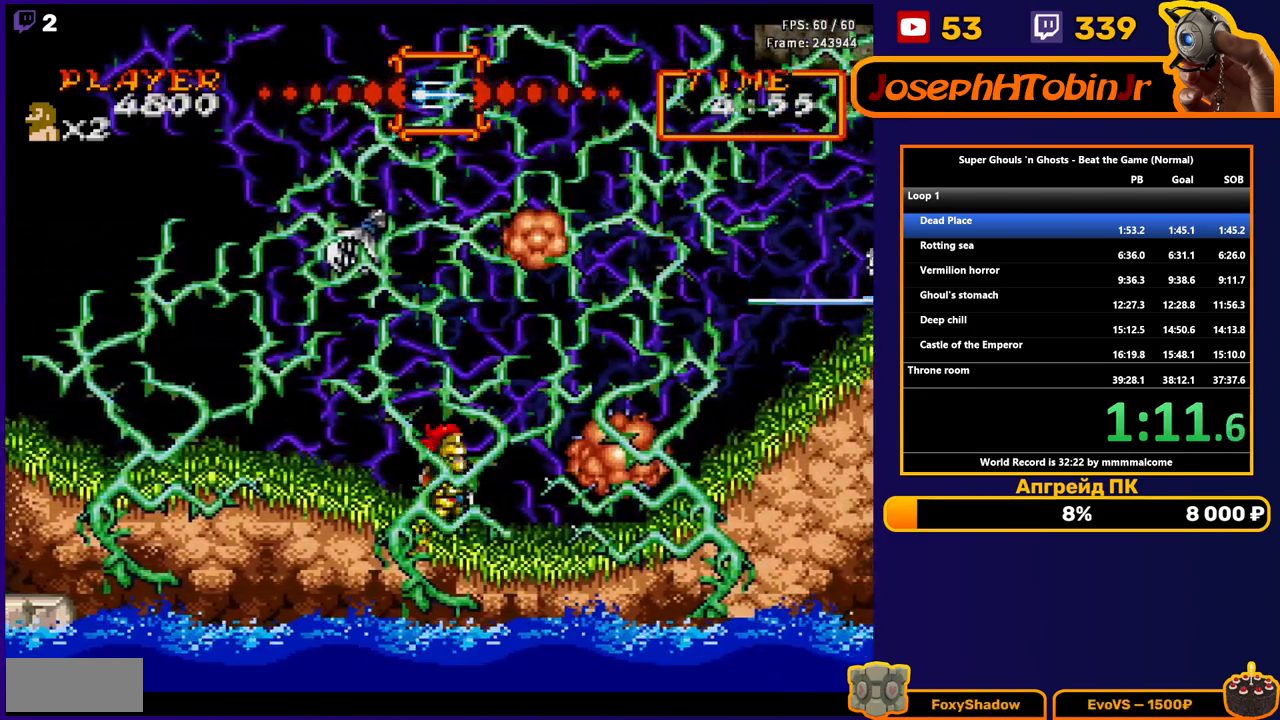
{"buttons": ["DPAD_RIGHT"], "events": [[50, "B", "down"], [133, "B", "up"], [217, "B", "down"], [283, "B", "up"]]}
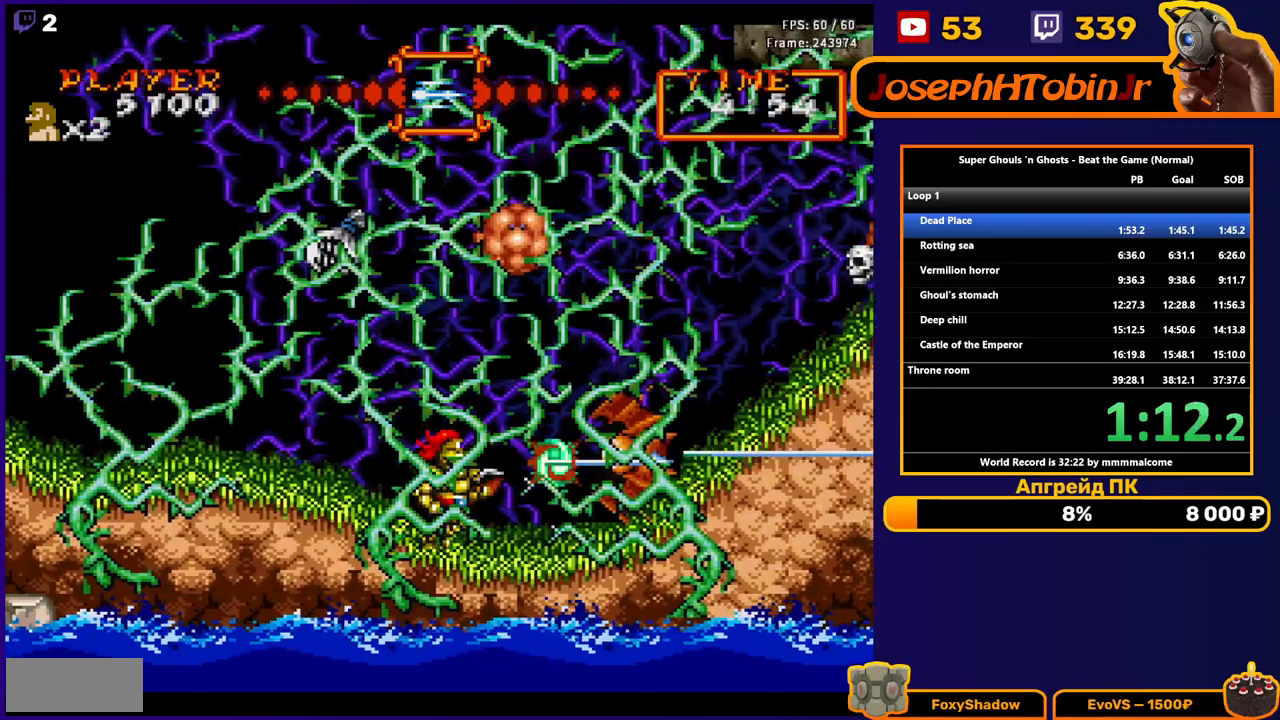
{"buttons": ["DPAD_RIGHT"], "events": [[50, "A", "down"], [150, "A", "up"]]}
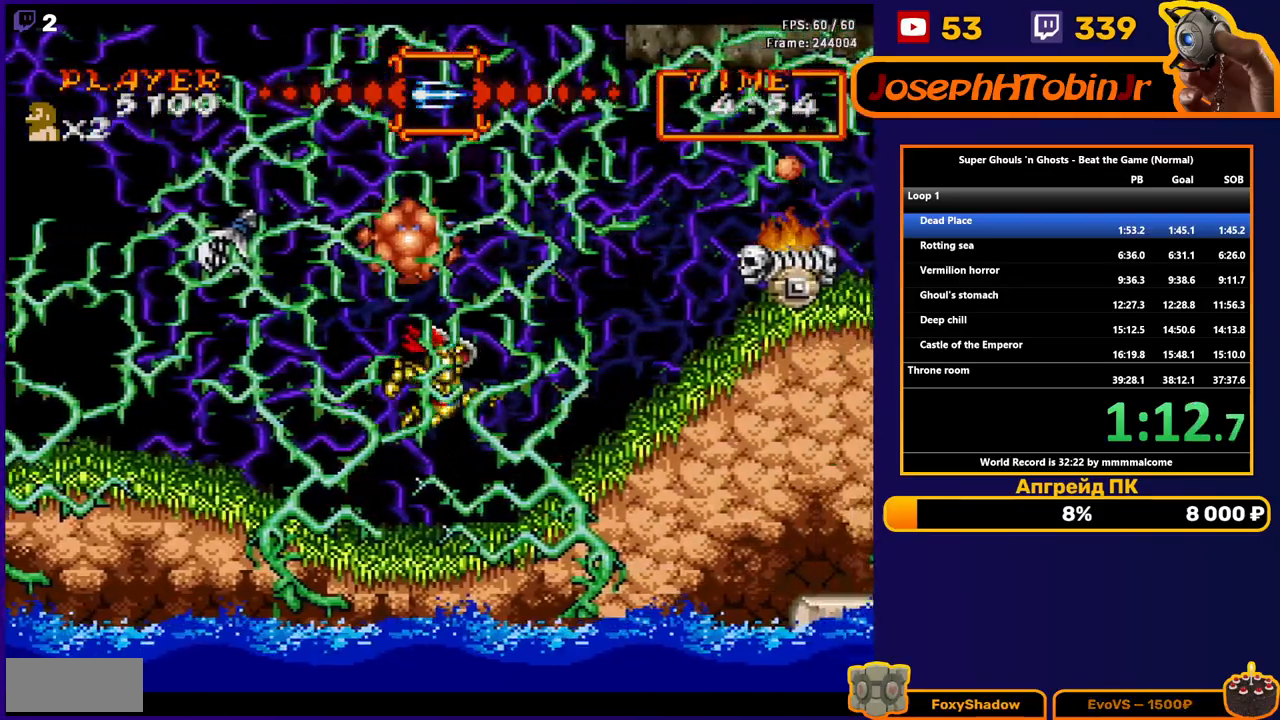
{"buttons": ["DPAD_RIGHT"], "events": []}
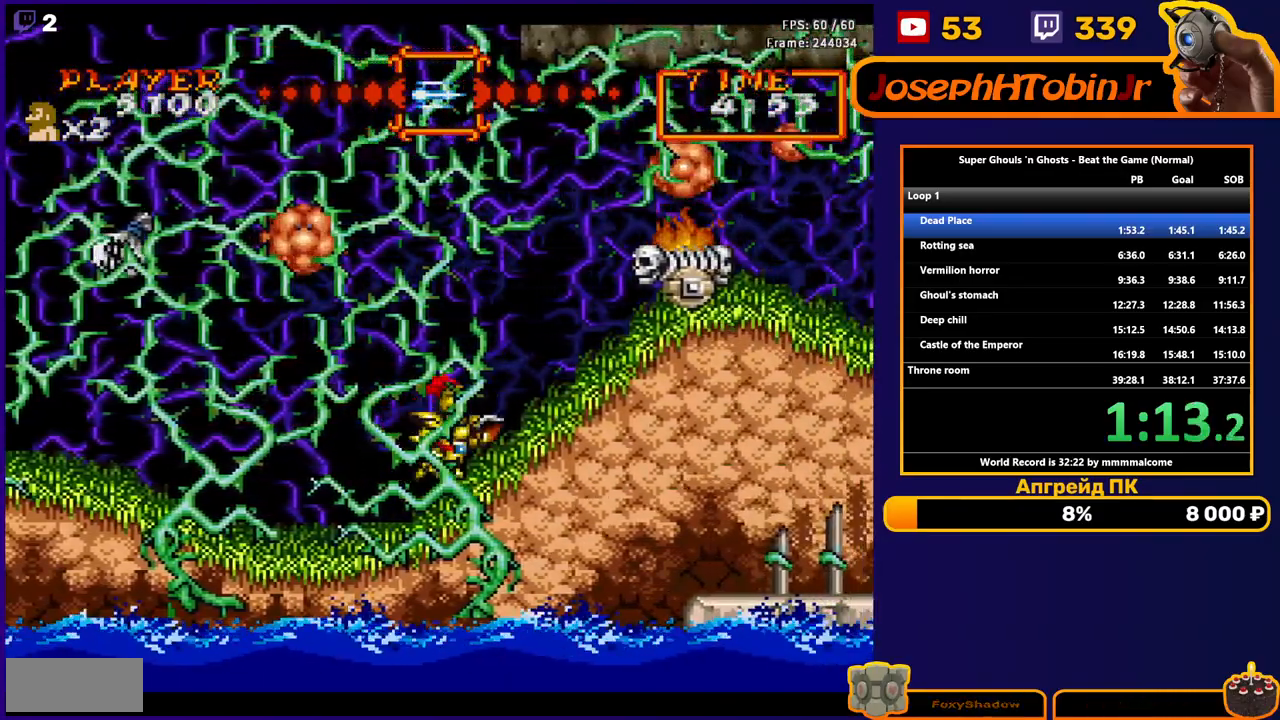
{"buttons": ["A", "DPAD_RIGHT"], "events": [[167, "DPAD_RIGHT", "up"], [217, "A", "down"], [333, "DPAD_RIGHT", "down"], [383, "A", "up"], [467, "A", "down"]]}
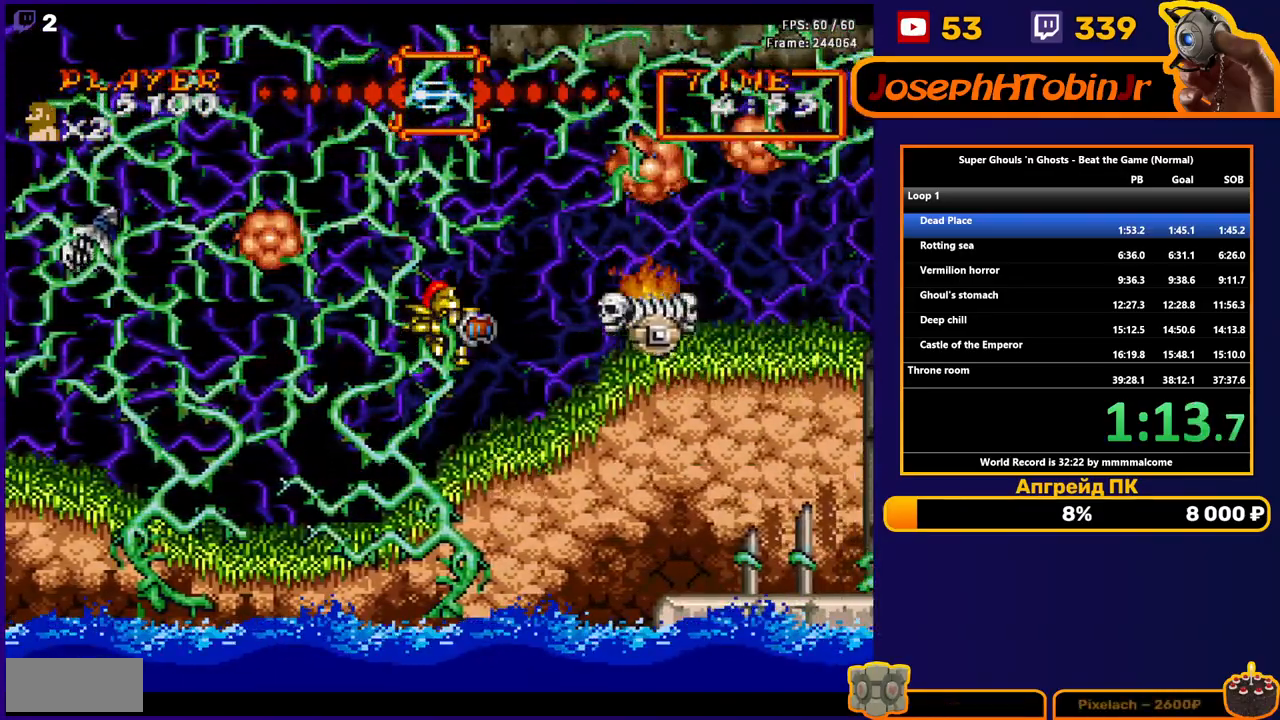
{"buttons": ["DPAD_RIGHT"], "events": [[117, "A", "up"], [317, "B", "down"], [450, "B", "up"]]}
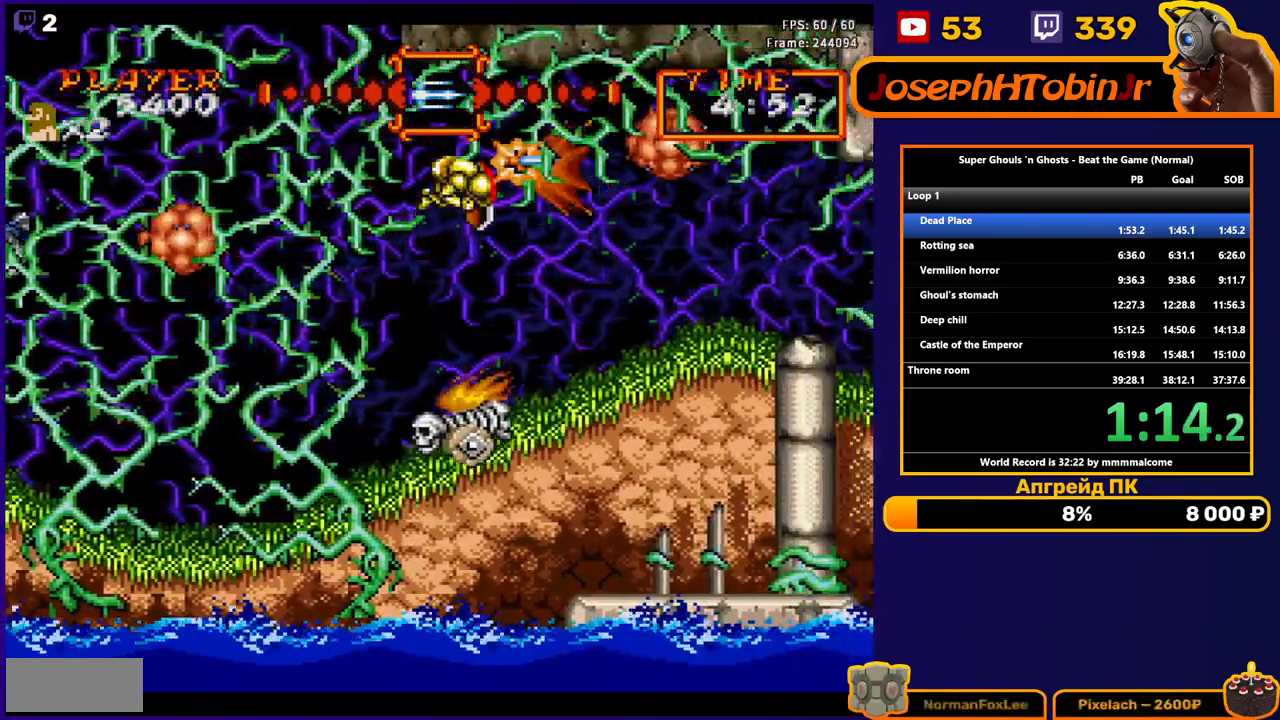
{"buttons": ["DPAD_RIGHT"], "events": []}